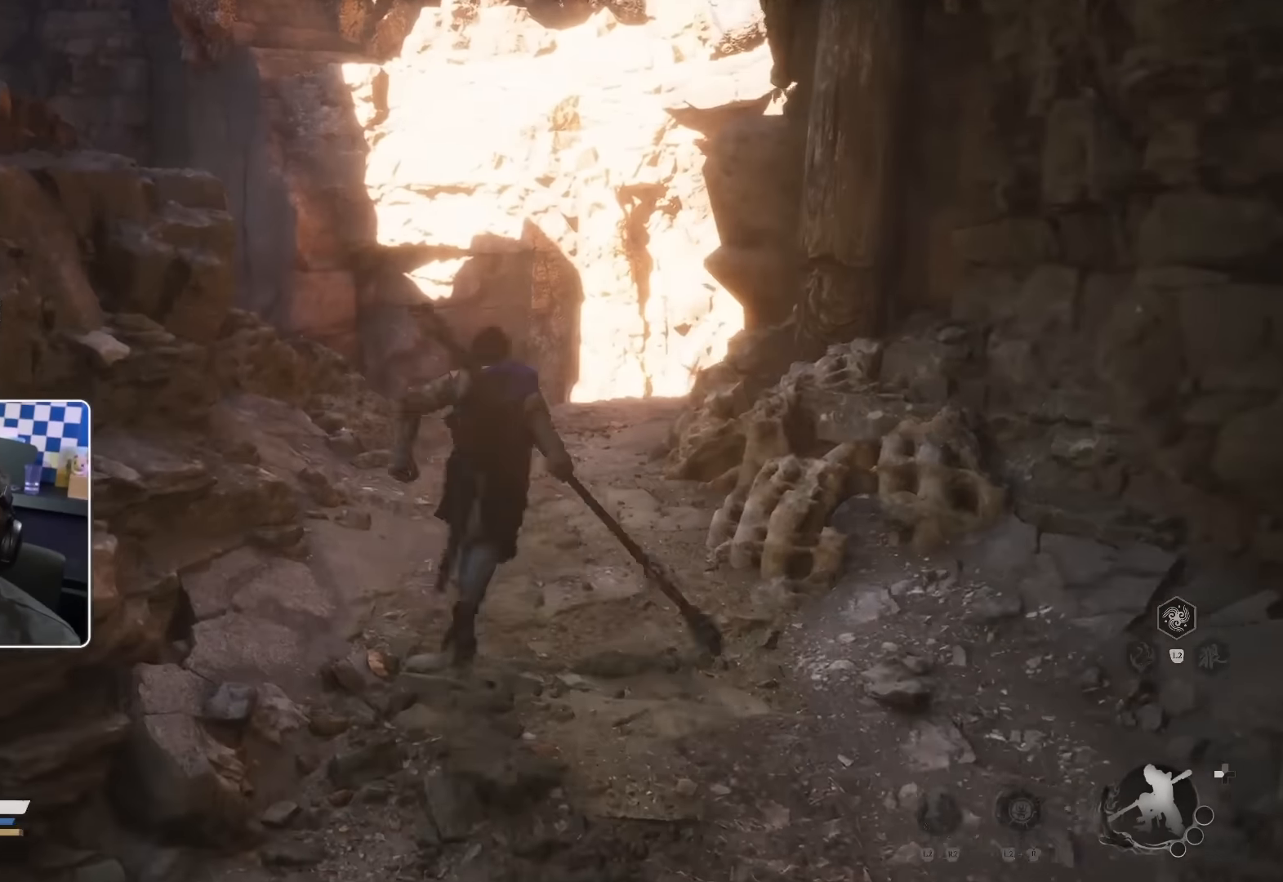
Gameplay with a controller (PlayStation layout); each line is a JSON object with the inputs held at the frame after it (dt_ms = milliseconds from this image to that frame). "events" lists button and stick changes between this image and that frame as [ms after this image, input, new state], when the widget could be followed in between. Not read: L3.
{"dt_ms": 500, "buttons": [], "left_stick": "up", "right_stick": "center", "events": [[33, "CROSS", "up"], [200, "right_stick", "down"], [500, "right_stick", "center"]]}
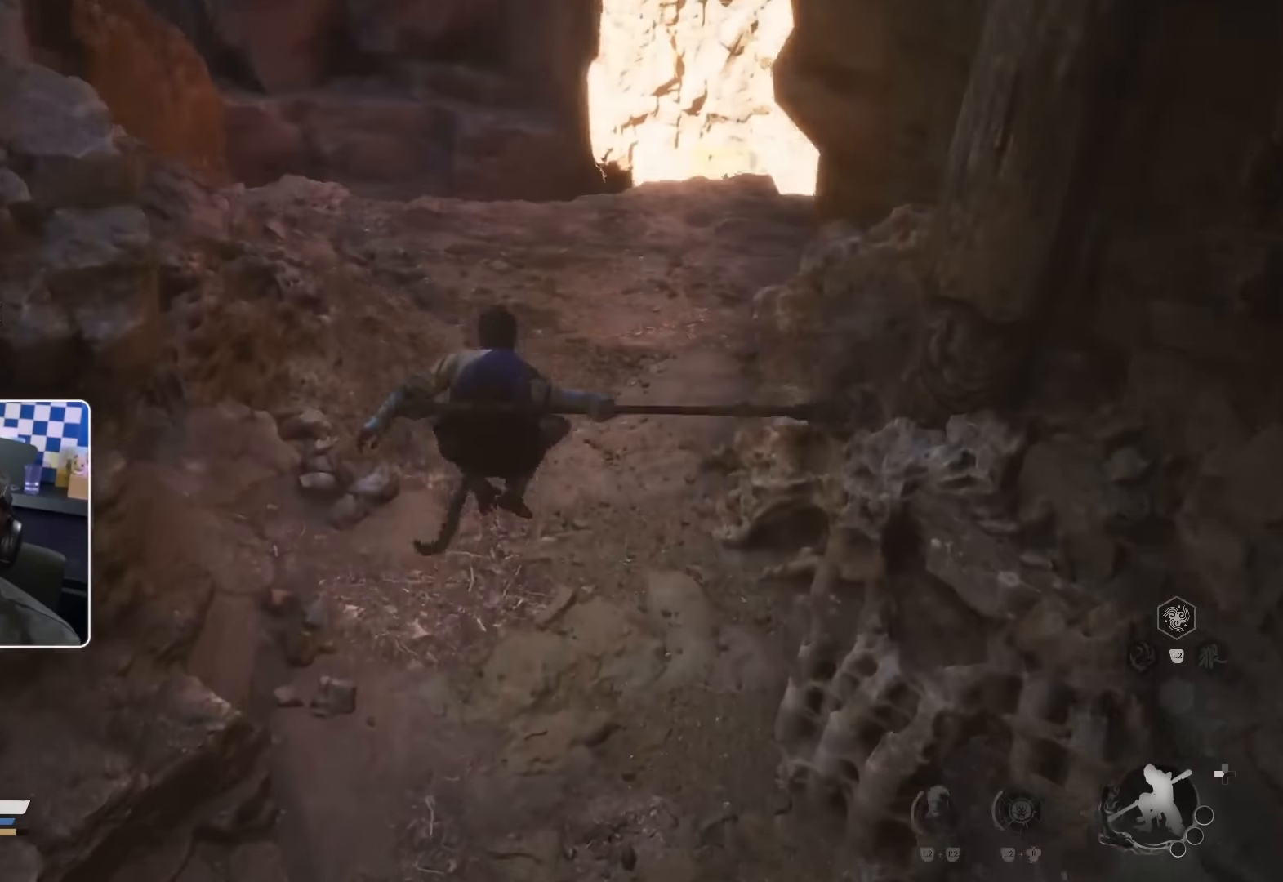
{"dt_ms": 500, "buttons": [], "left_stick": "down-left", "right_stick": "up-left"}
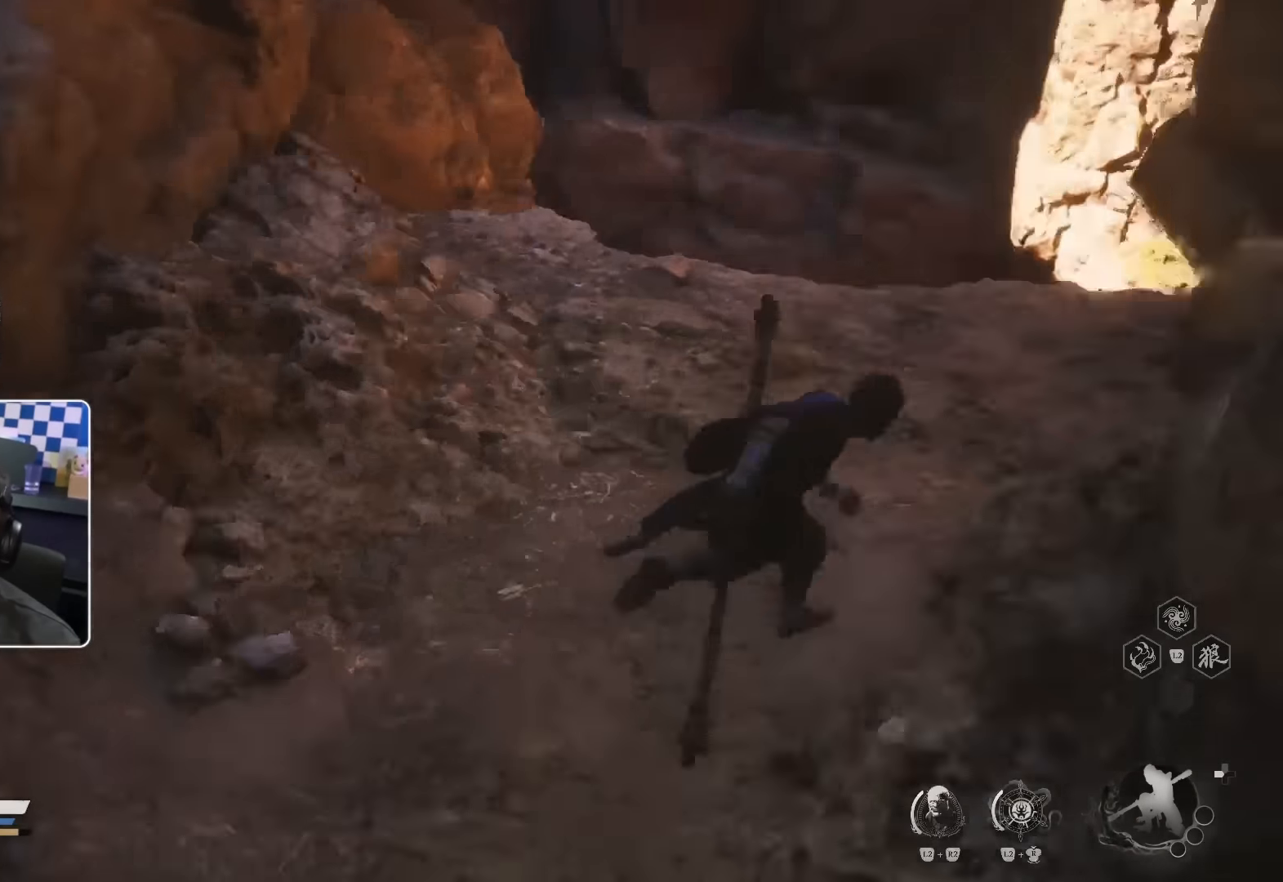
{"dt_ms": 500, "buttons": [], "left_stick": "up-left", "right_stick": "center", "events": [[250, "left_stick", "up-left"], [334, "right_stick", "center"]]}
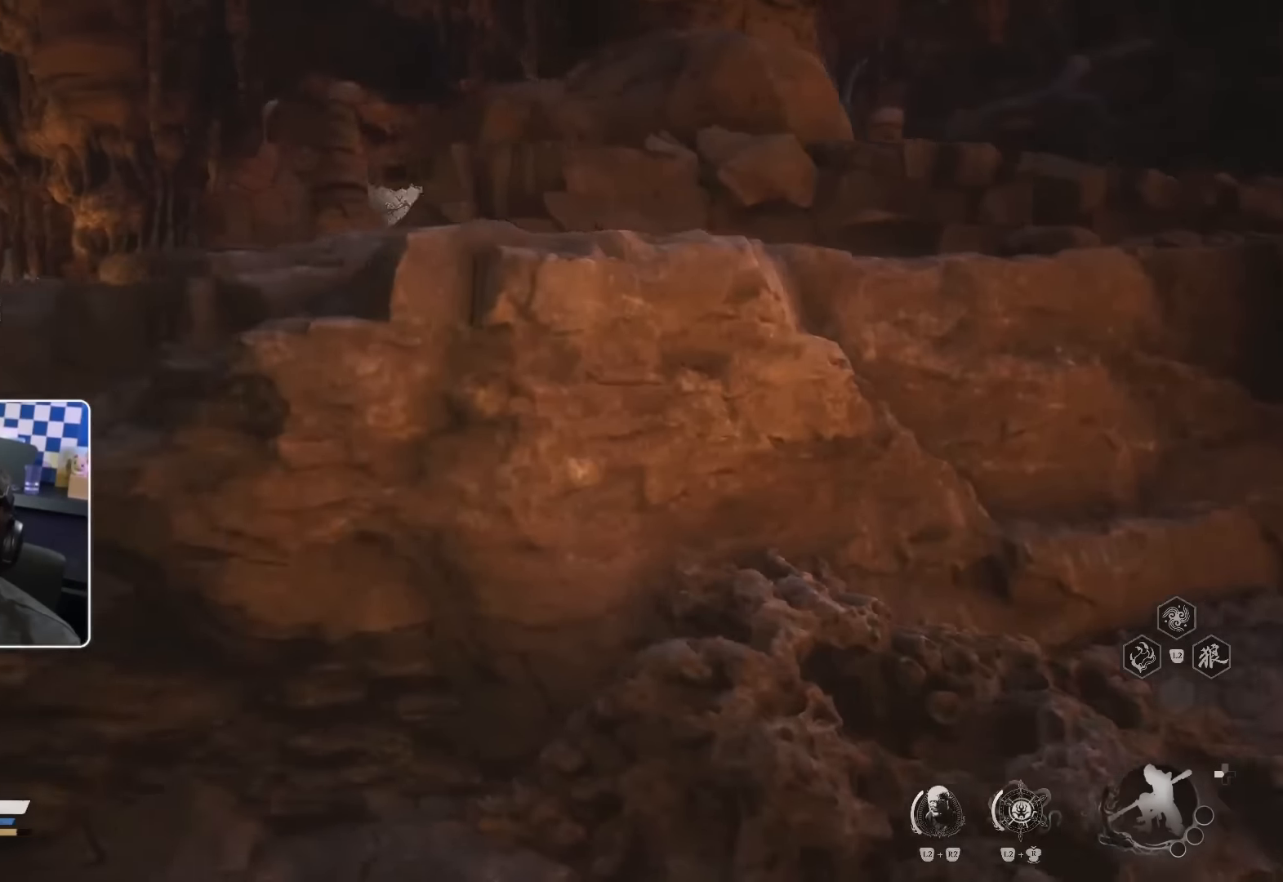
{"dt_ms": 500, "buttons": [], "left_stick": "up-left", "right_stick": "center", "events": [[234, "CROSS", "down"], [367, "CROSS", "up"]]}
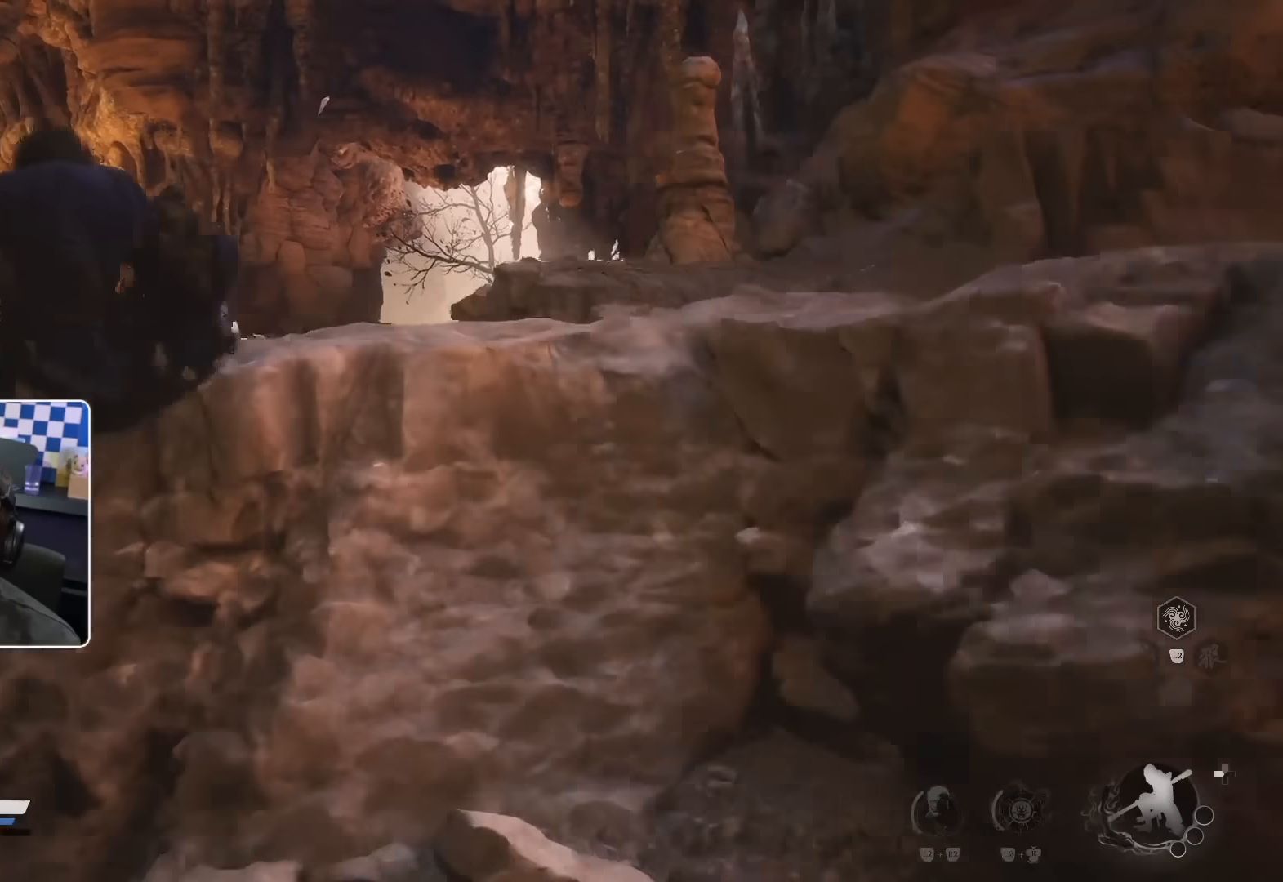
{"dt_ms": 500, "buttons": [], "left_stick": "up", "right_stick": "down", "events": [[167, "CROSS", "down"], [300, "CROSS", "up"], [500, "left_stick", "up"], [500, "right_stick", "down"]]}
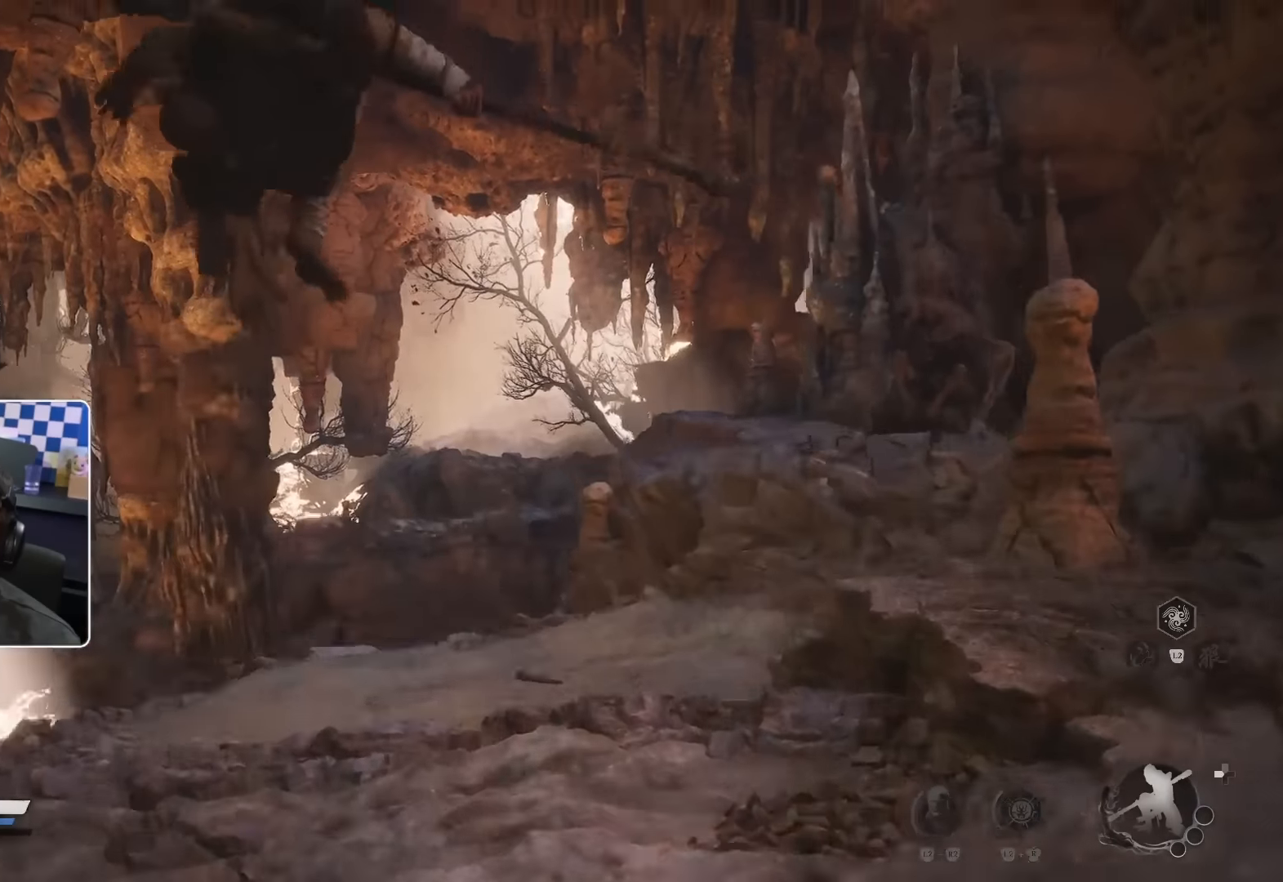
{"dt_ms": 1000, "buttons": [], "left_stick": "up", "right_stick": "center"}
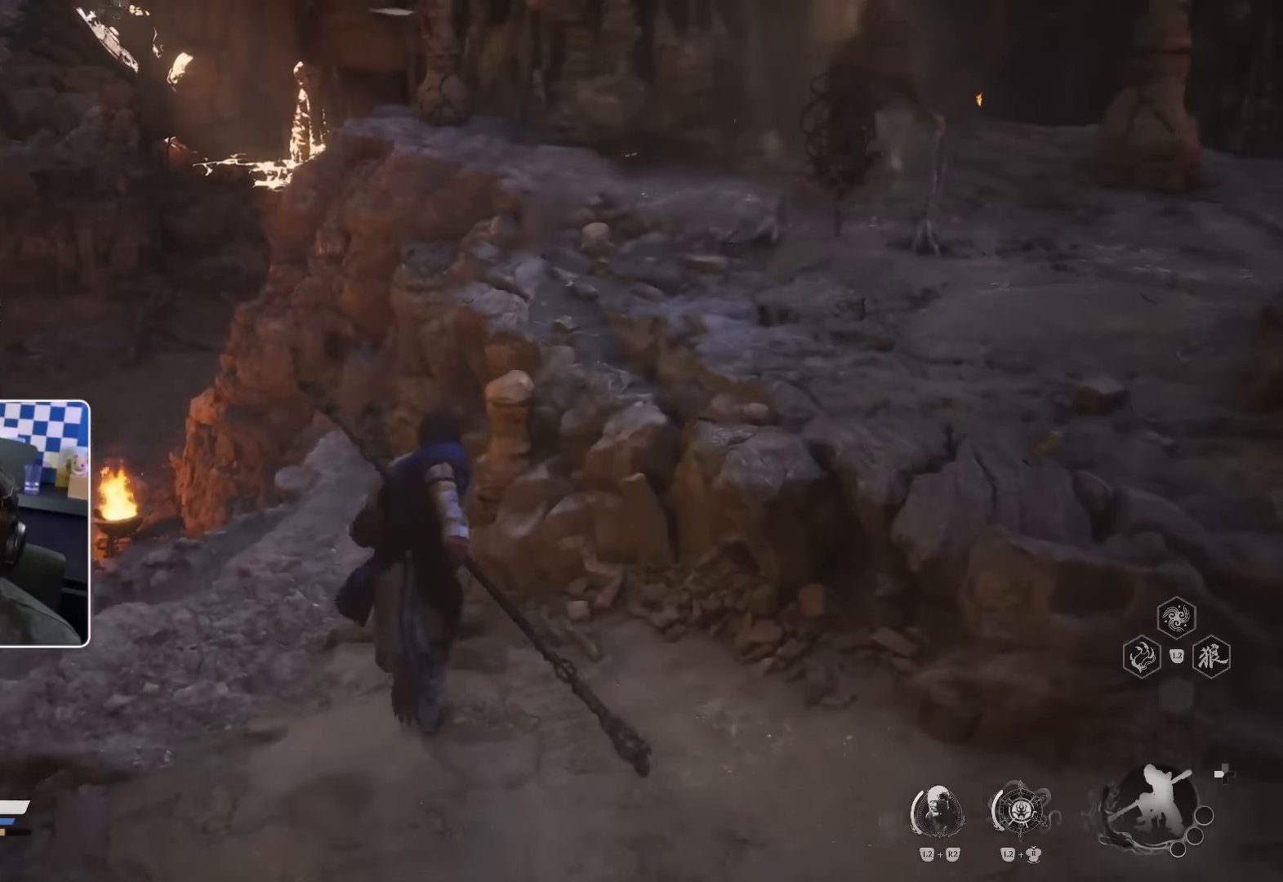
{"dt_ms": 500, "buttons": [], "left_stick": "up-right", "right_stick": "center", "events": [[17, "CROSS", "down"], [67, "left_stick", "up-right"], [117, "CROSS", "up"], [250, "right_stick", "up-right"], [400, "right_stick", "center"]]}
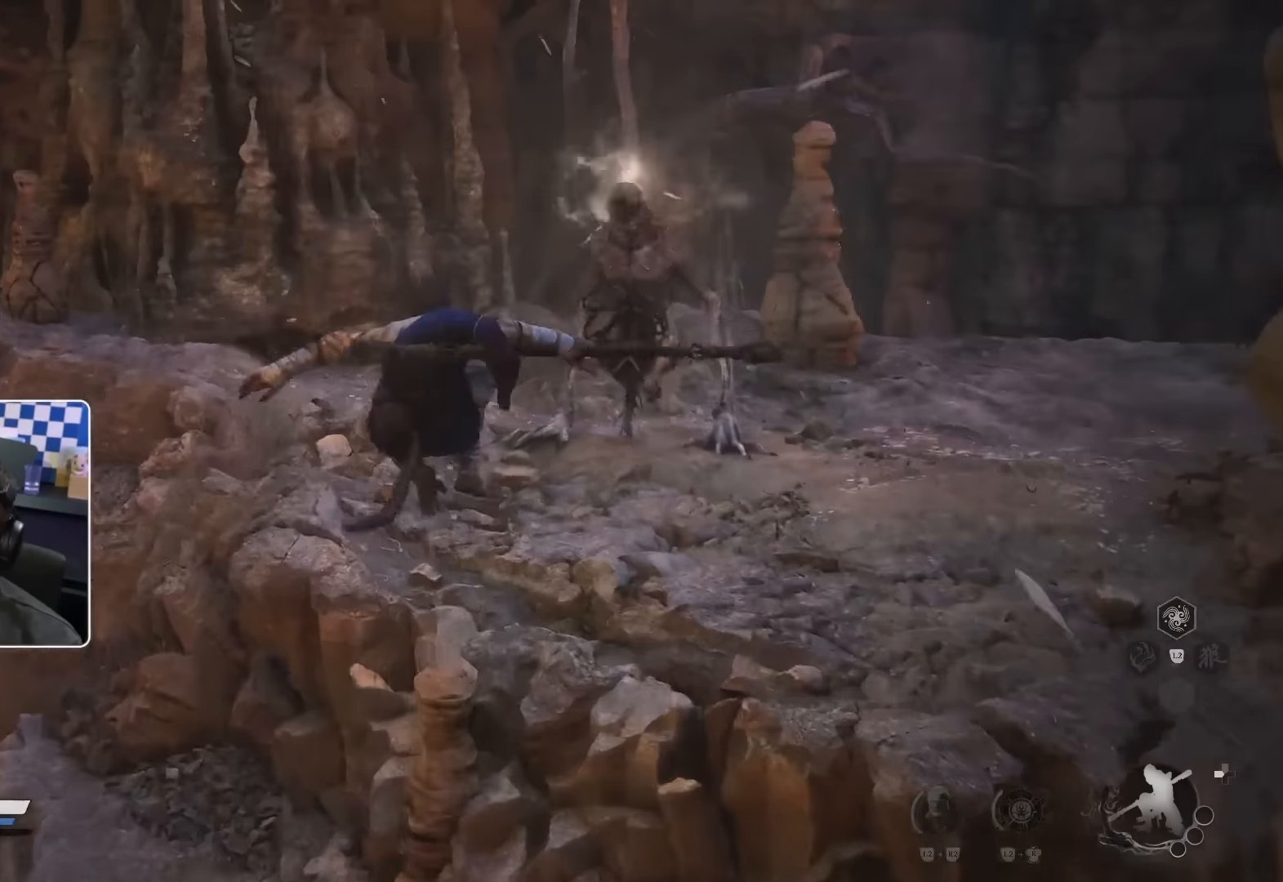
{"dt_ms": 500, "buttons": [], "left_stick": "up", "right_stick": "center", "events": [[100, "left_stick", "up"]]}
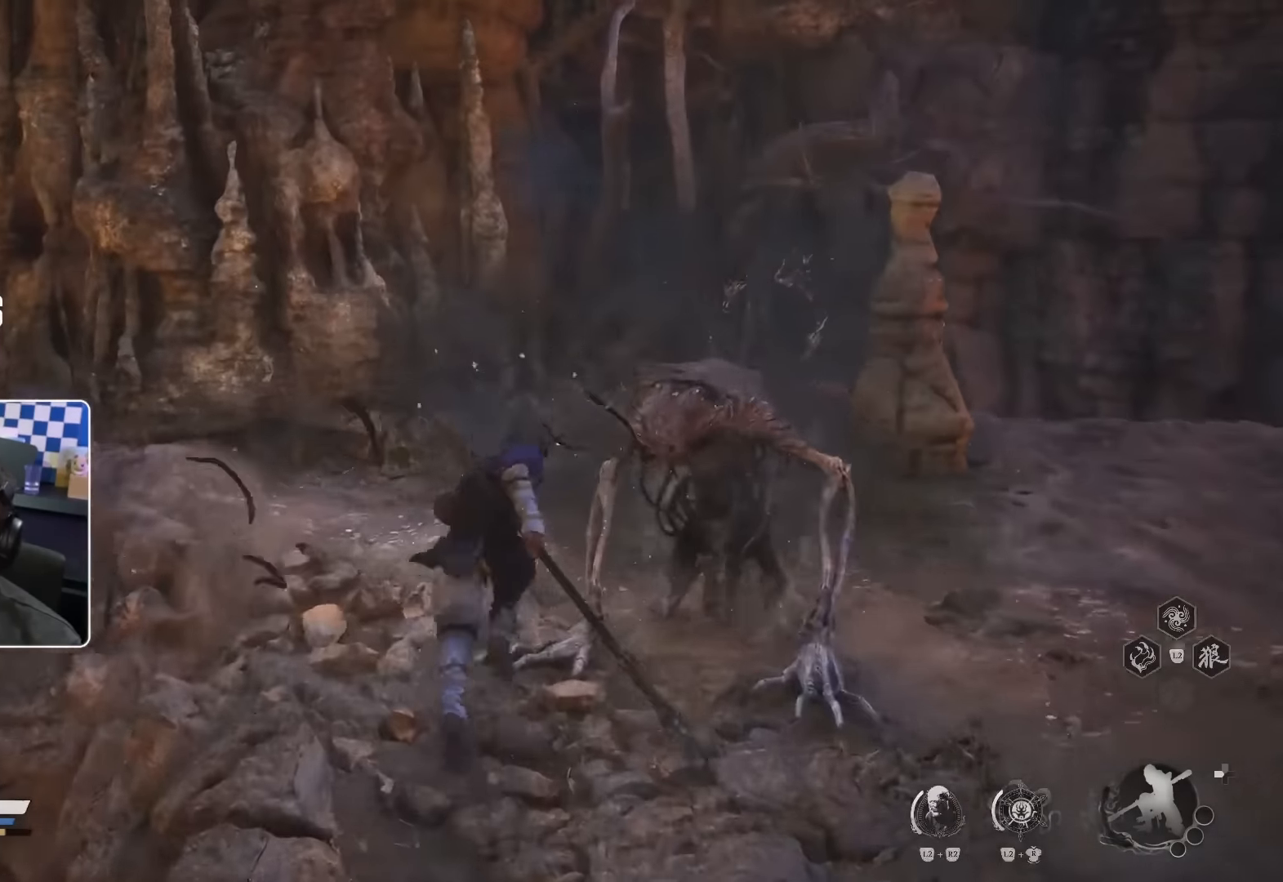
{"dt_ms": 500, "buttons": [], "left_stick": "up-right", "right_stick": "down", "events": [[150, "left_stick", "up-right"], [317, "right_stick", "down"]]}
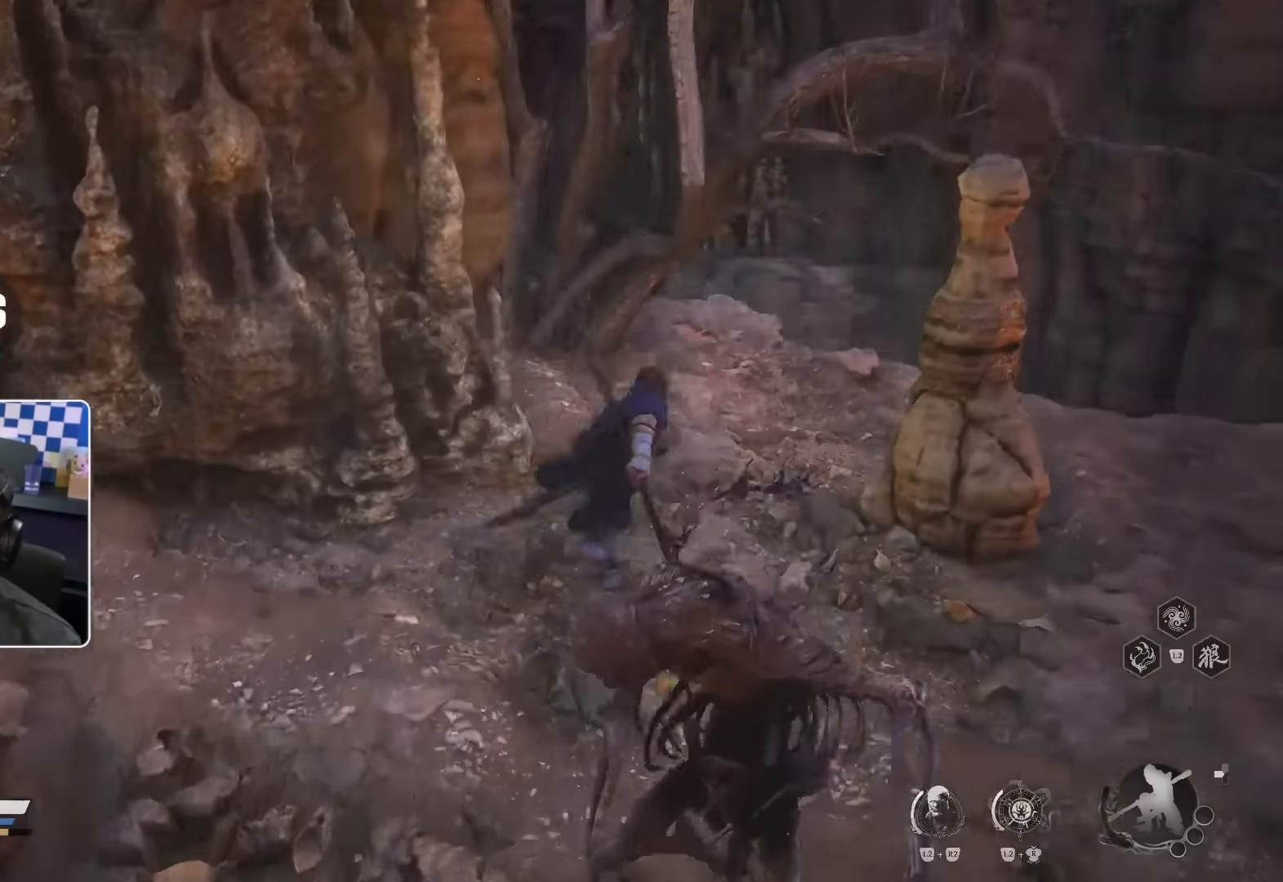
{"dt_ms": 500, "buttons": [], "left_stick": "up", "right_stick": "up-left", "events": [[267, "right_stick", "center"], [434, "left_stick", "up"], [434, "right_stick", "up-left"]]}
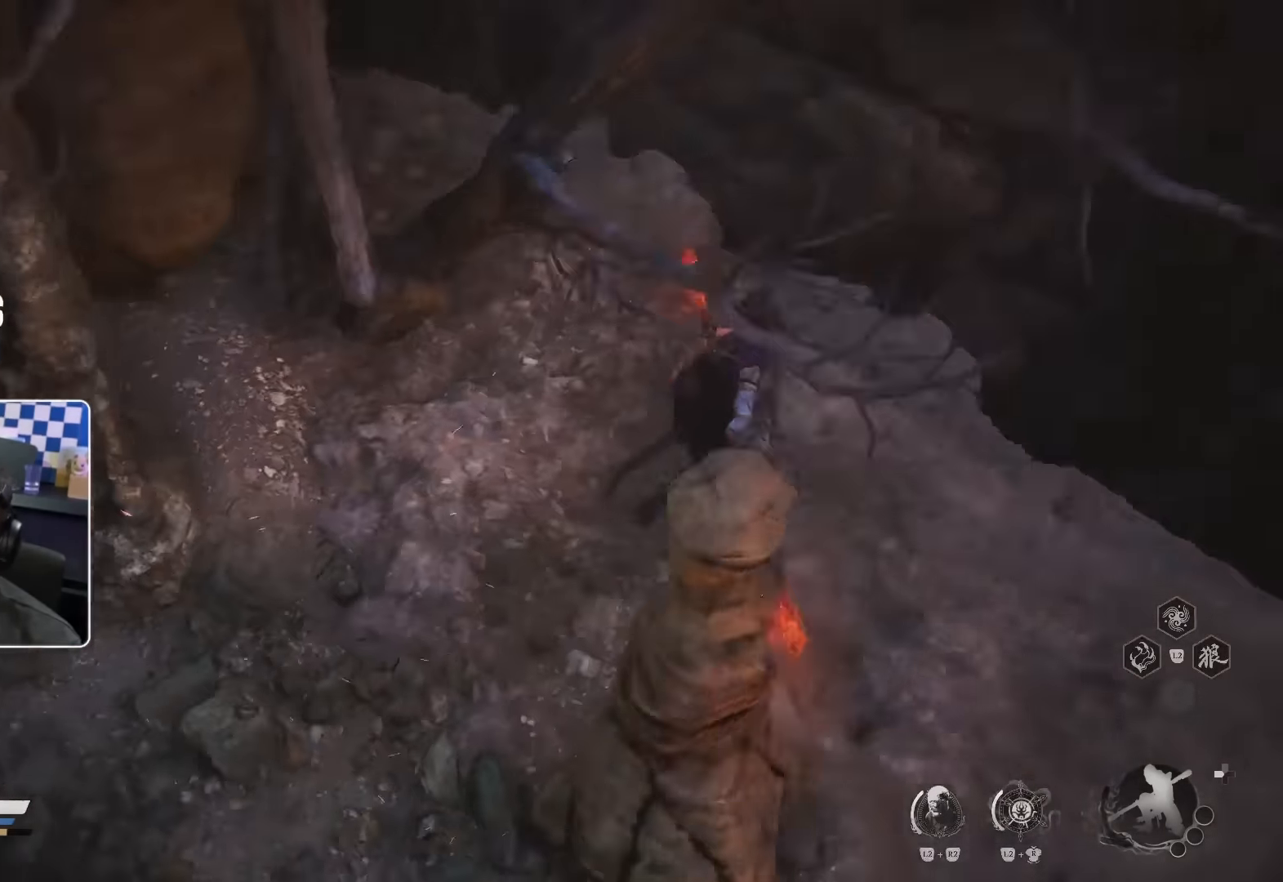
{"dt_ms": 500, "buttons": [], "left_stick": "up", "right_stick": "up-left", "events": [[67, "right_stick", "center"], [433, "right_stick", "up-left"]]}
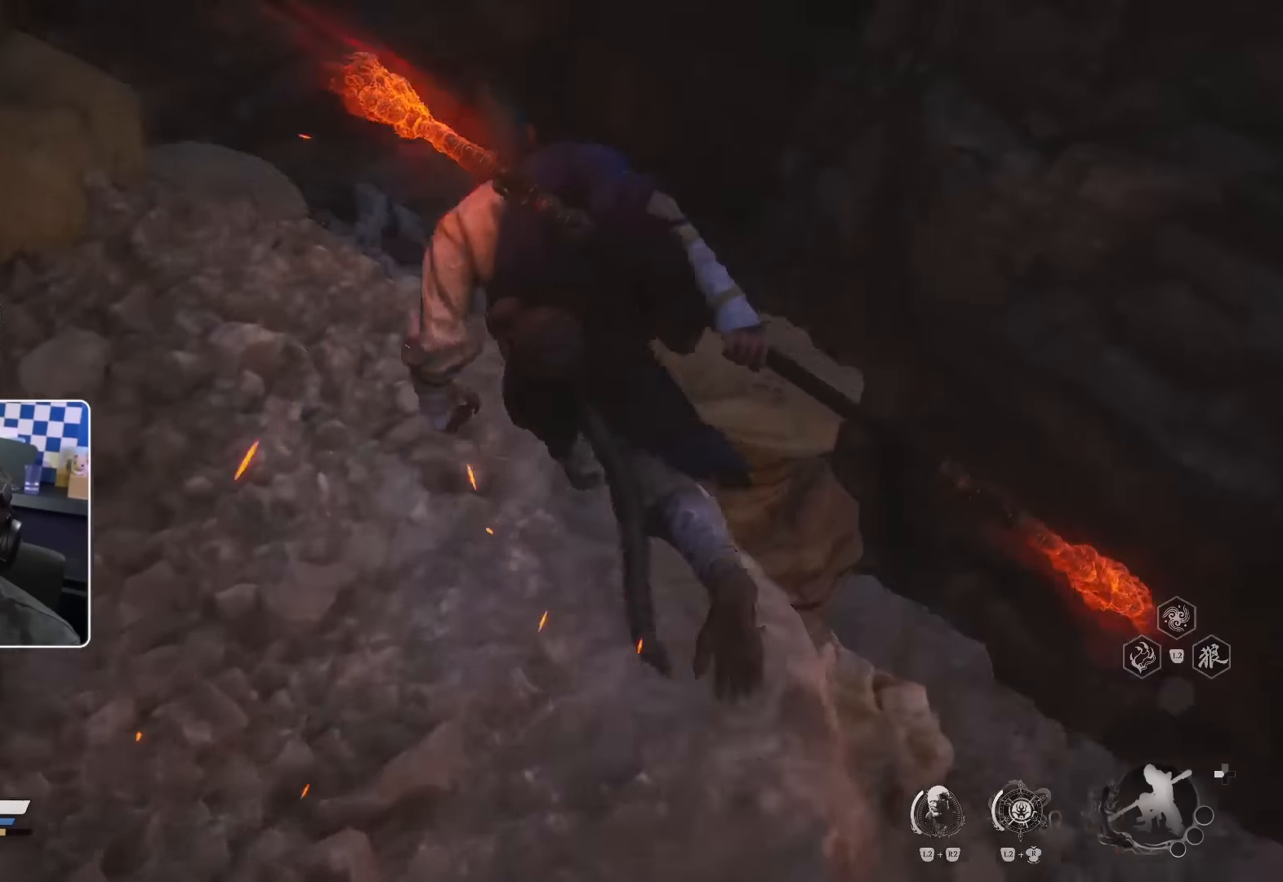
{"dt_ms": 500, "buttons": ["CROSS", "R2"], "left_stick": "up", "right_stick": "center", "events": [[50, "right_stick", "center"], [350, "R2", "down"], [450, "CROSS", "down"], [450, "R2", "up"], [500, "R2", "down"]]}
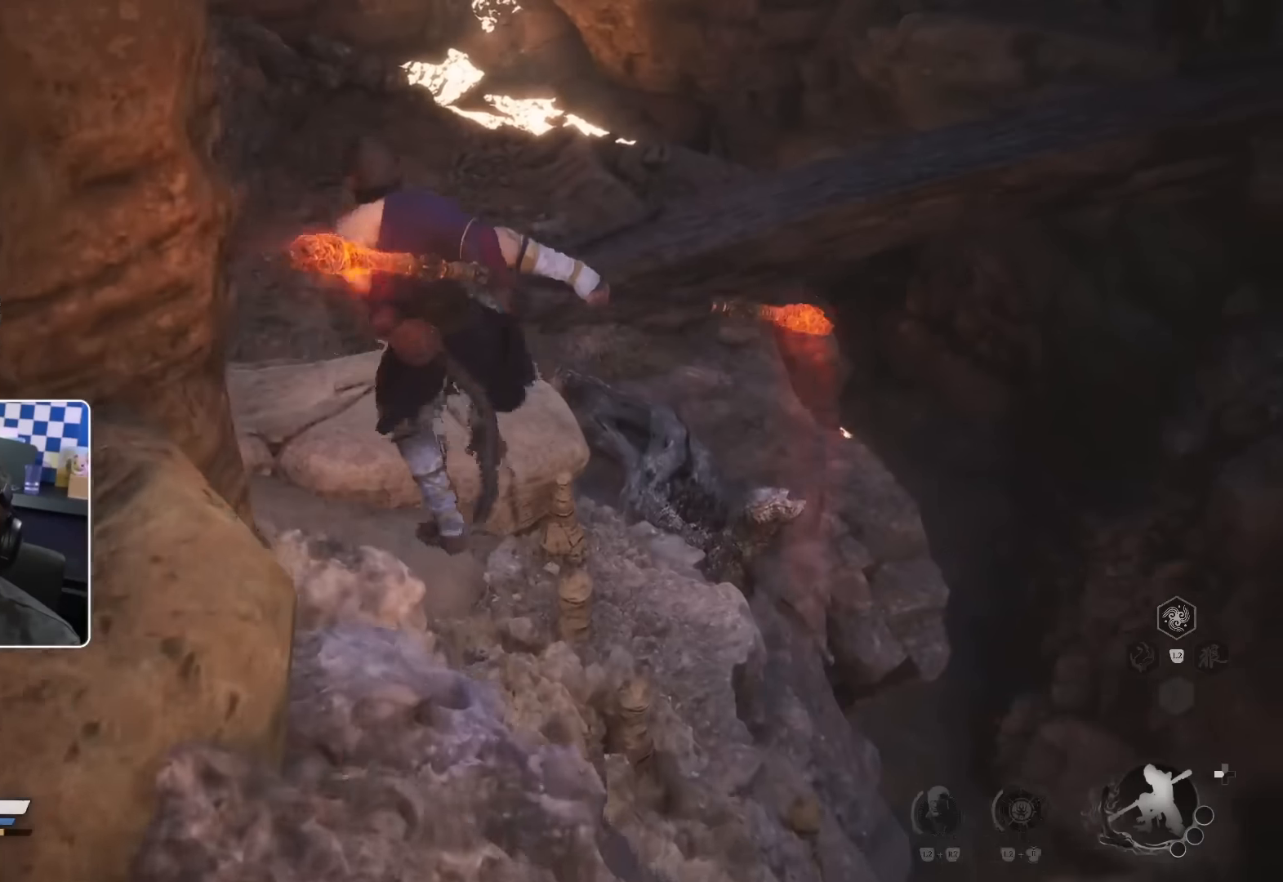
{"dt_ms": 500, "buttons": [], "left_stick": "up-right", "right_stick": "center", "events": [[17, "CROSS", "up"], [200, "R2", "up"], [433, "left_stick", "up-right"]]}
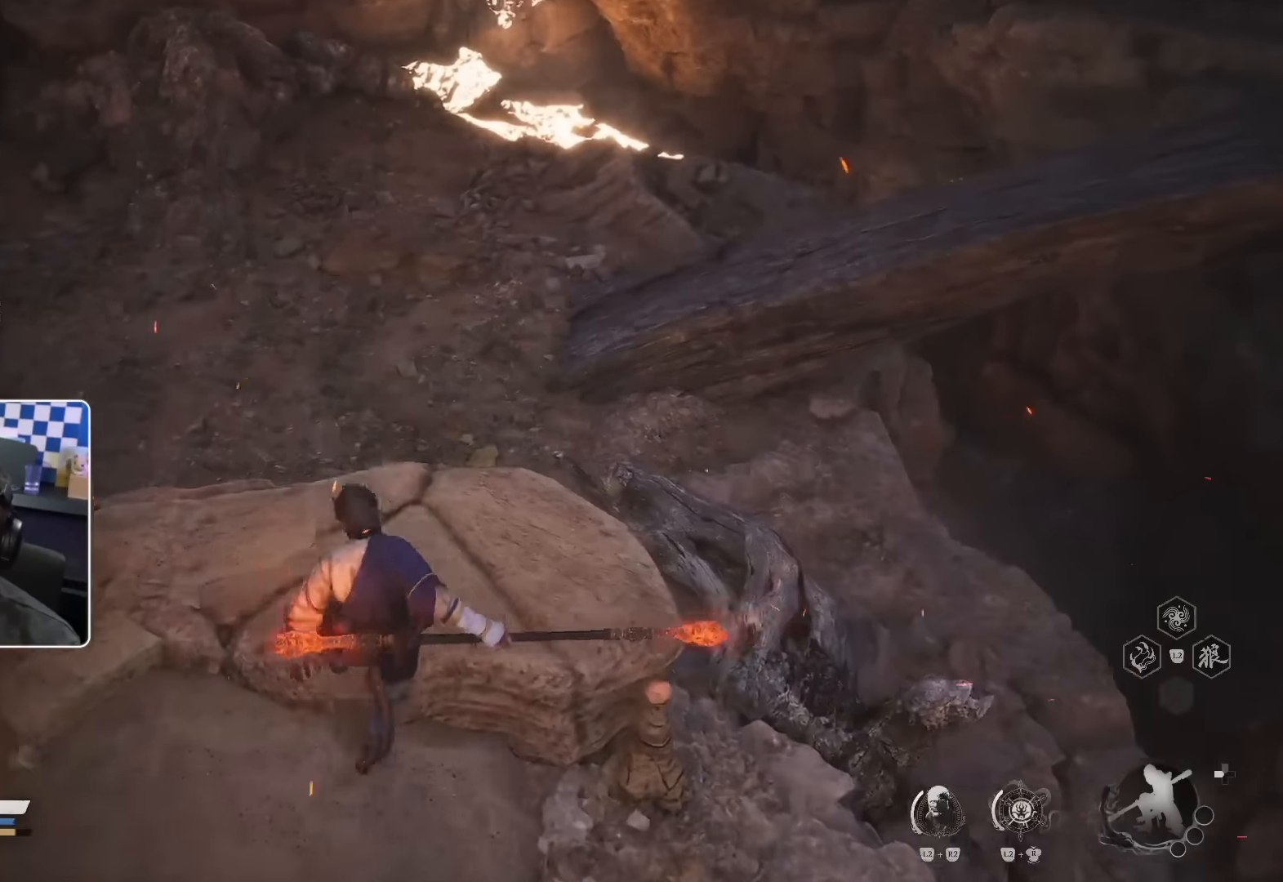
{"dt_ms": 500, "buttons": [], "left_stick": "up-right", "right_stick": "center", "events": [[333, "CROSS", "down"], [450, "CROSS", "up"]]}
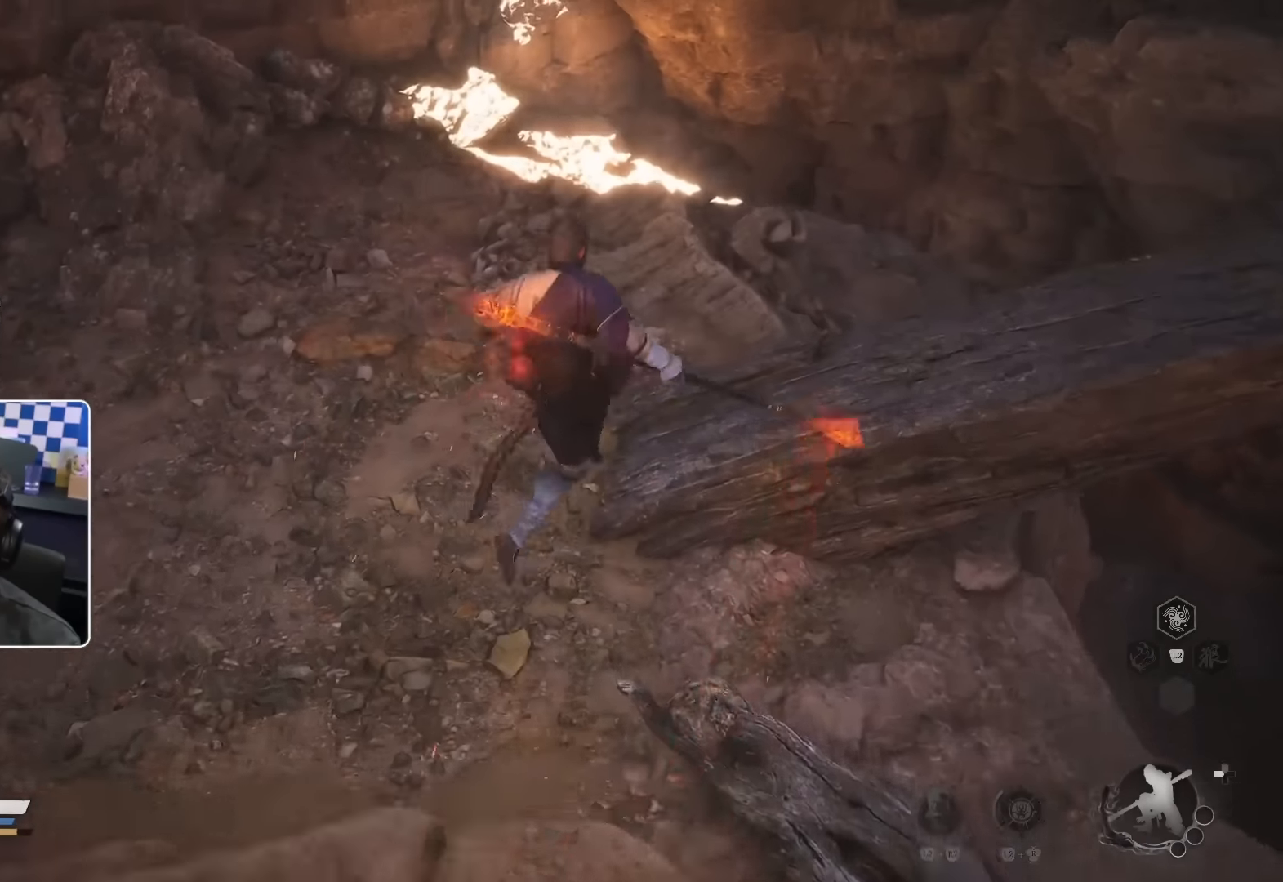
{"dt_ms": 500, "buttons": ["R2"], "left_stick": "up-right", "right_stick": "up-right", "events": [[83, "R2", "down"], [100, "right_stick", "right"], [250, "CROSS", "down"], [267, "CROSS", "up"], [267, "L1", "down"], [283, "L1", "up"], [283, "right_stick", "center"], [450, "right_stick", "up-right"]]}
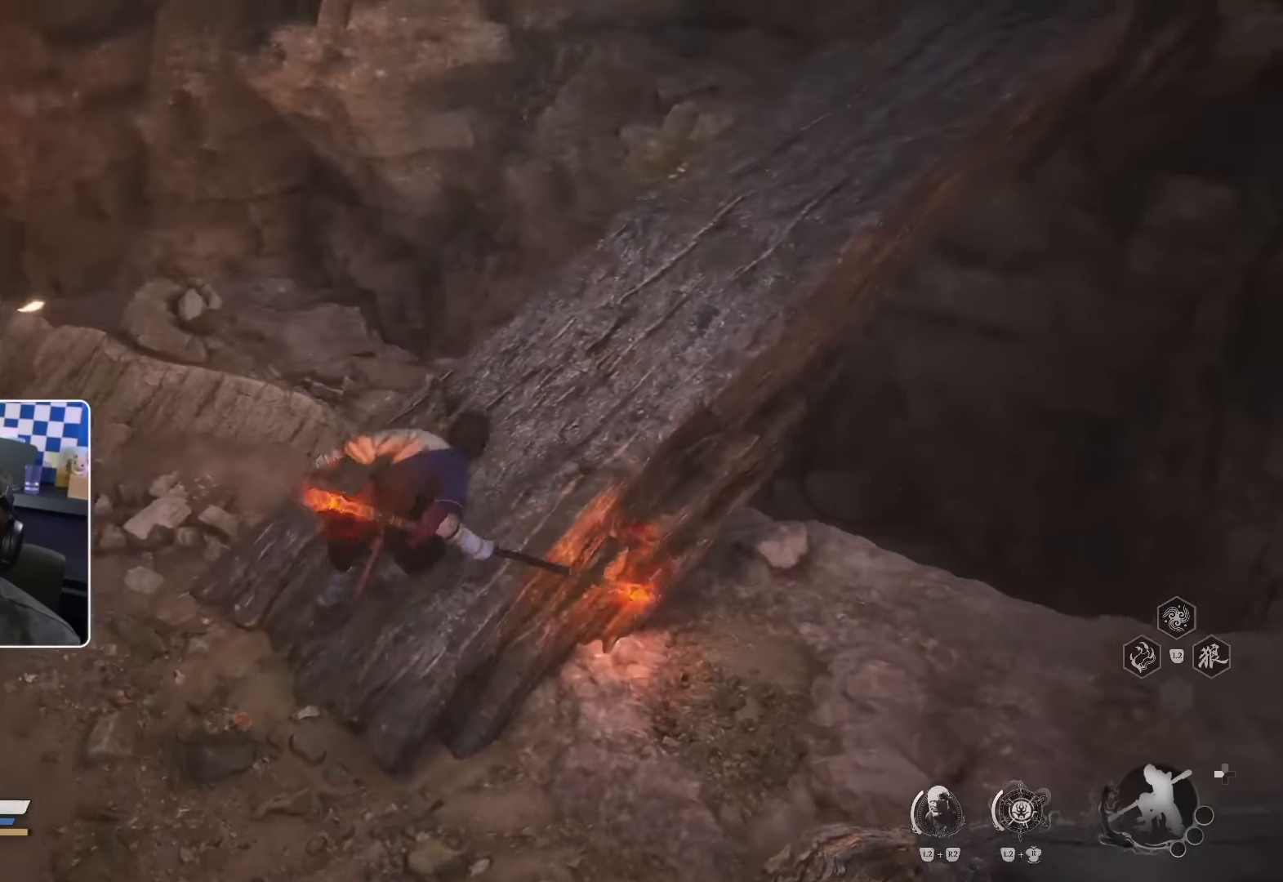
{"dt_ms": 500, "buttons": [], "left_stick": "up-right", "right_stick": "up-right", "events": [[33, "R2", "up"], [133, "right_stick", "center"], [383, "right_stick", "up-right"]]}
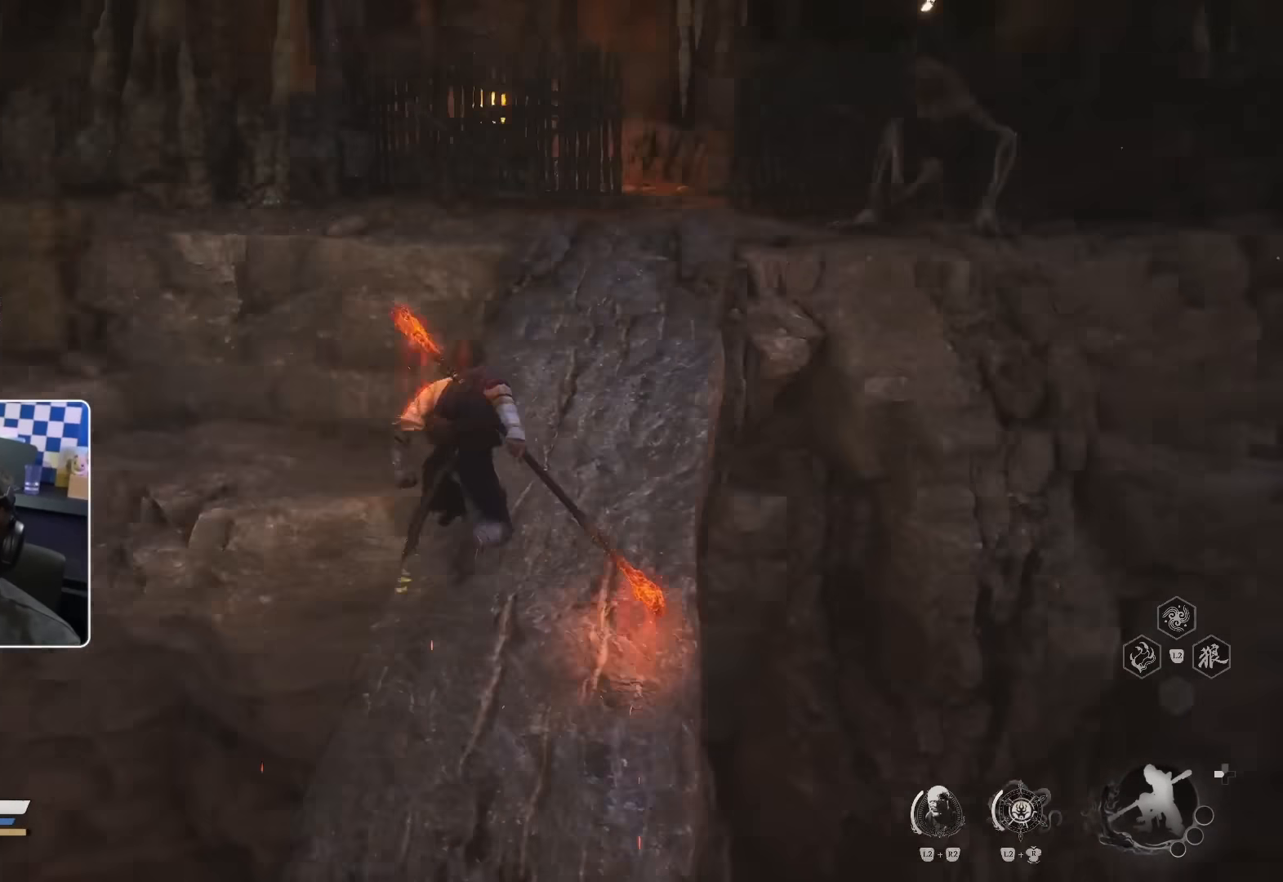
{"dt_ms": 500, "buttons": [], "left_stick": "up-right", "right_stick": "center", "events": [[33, "right_stick", "center"]]}
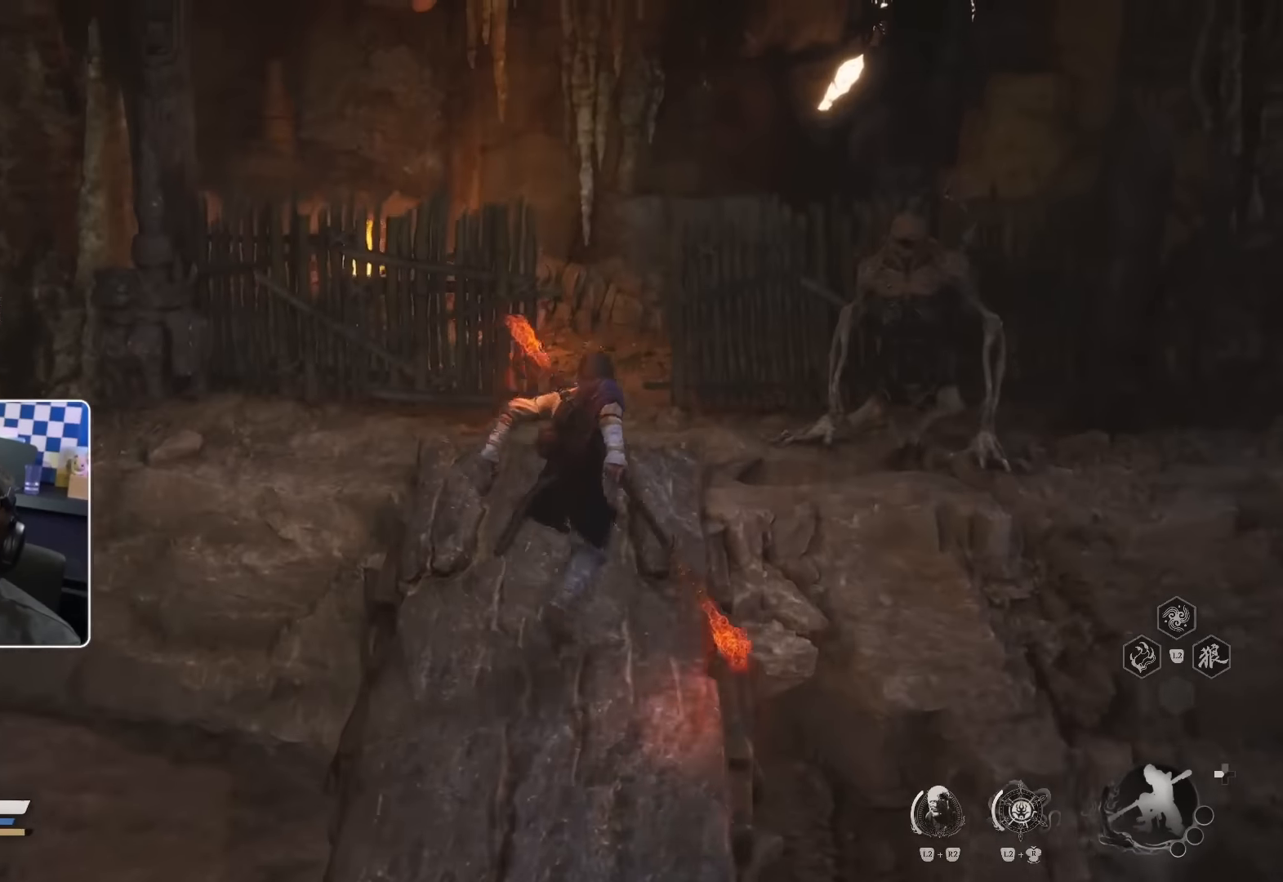
{"dt_ms": 500, "buttons": [], "left_stick": "up", "right_stick": "center", "events": [[250, "left_stick", "up"]]}
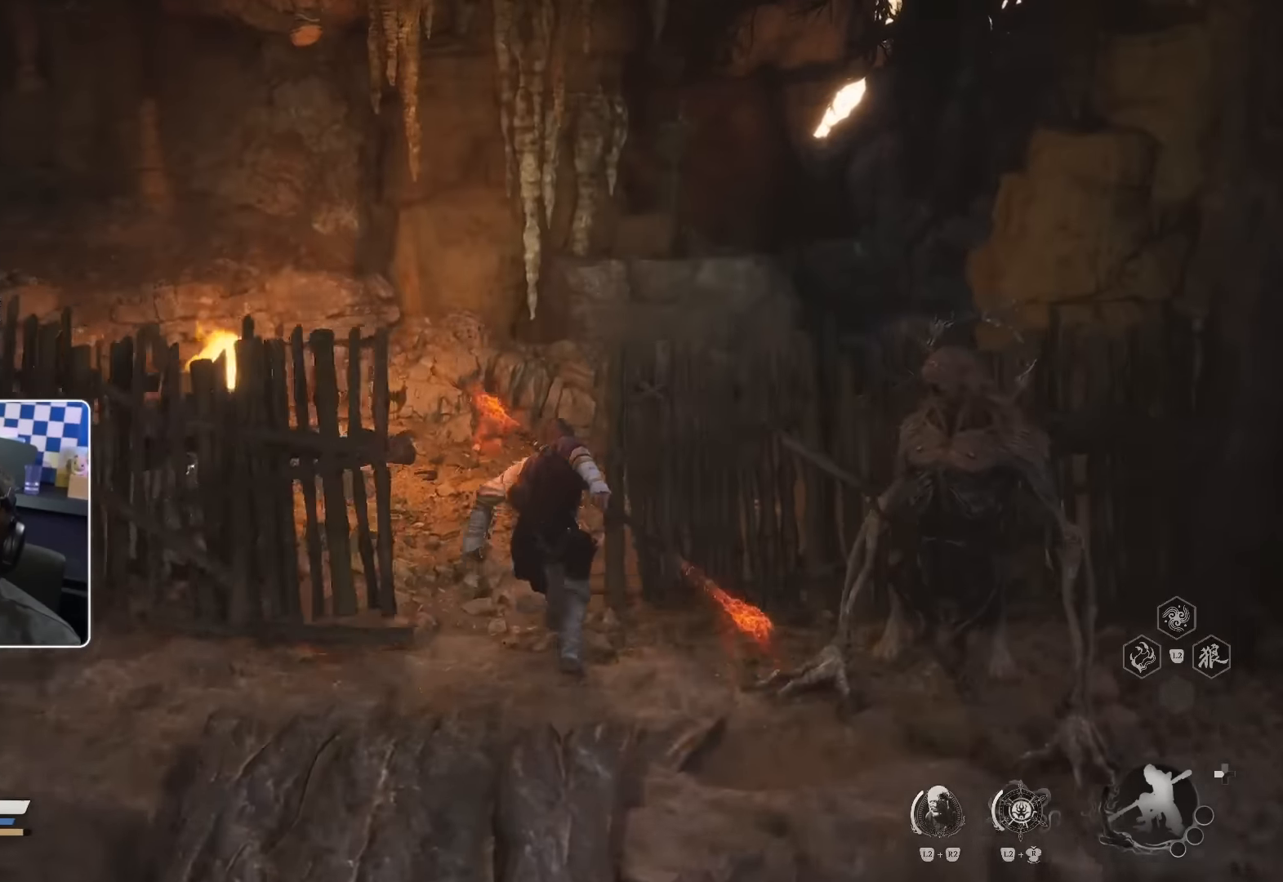
{"dt_ms": 500, "buttons": [], "left_stick": "up", "right_stick": "center", "events": [[200, "right_stick", "right"], [350, "right_stick", "center"]]}
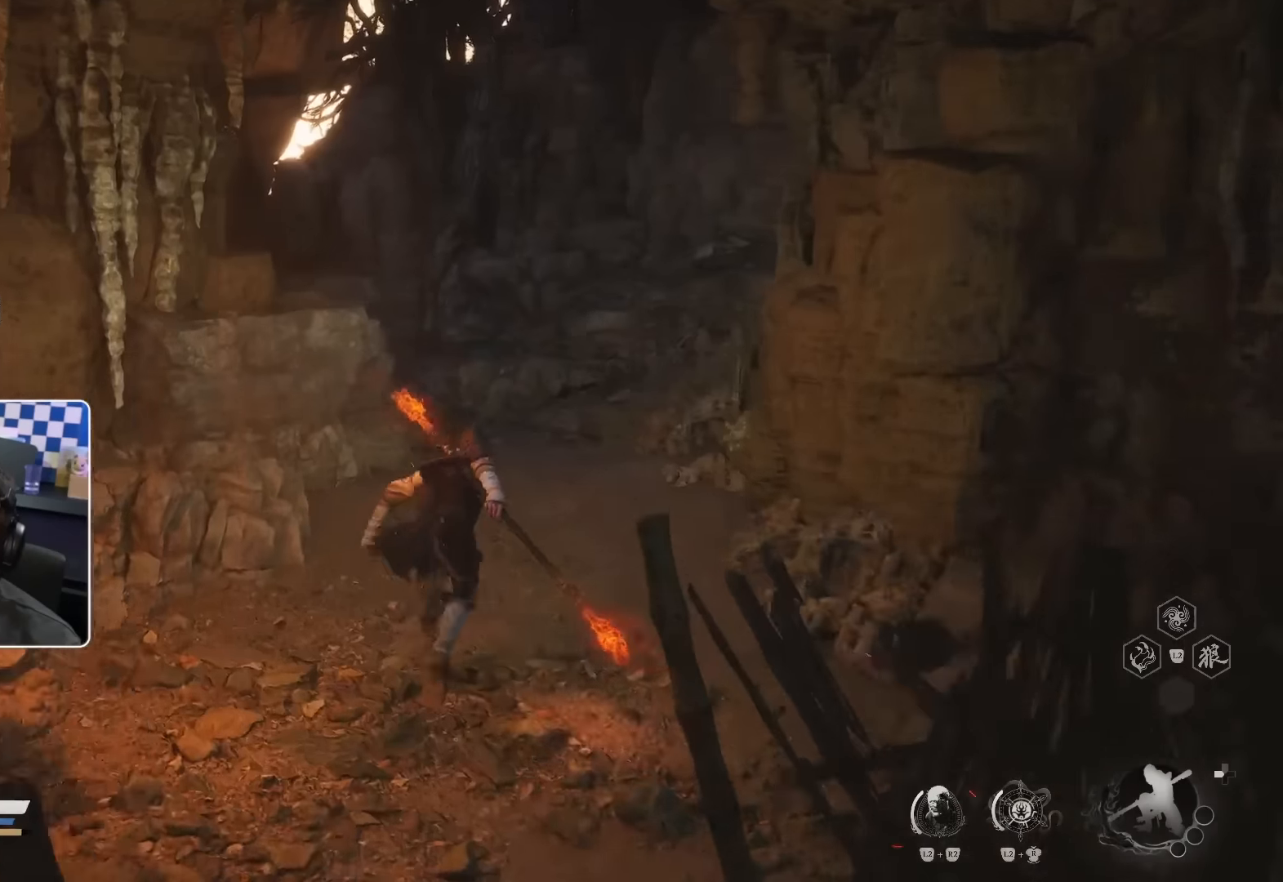
{"dt_ms": 500, "buttons": [], "left_stick": "up", "right_stick": "center", "events": [[150, "R2", "down"], [350, "R2", "up"], [400, "right_stick", "up-left"], [500, "right_stick", "center"]]}
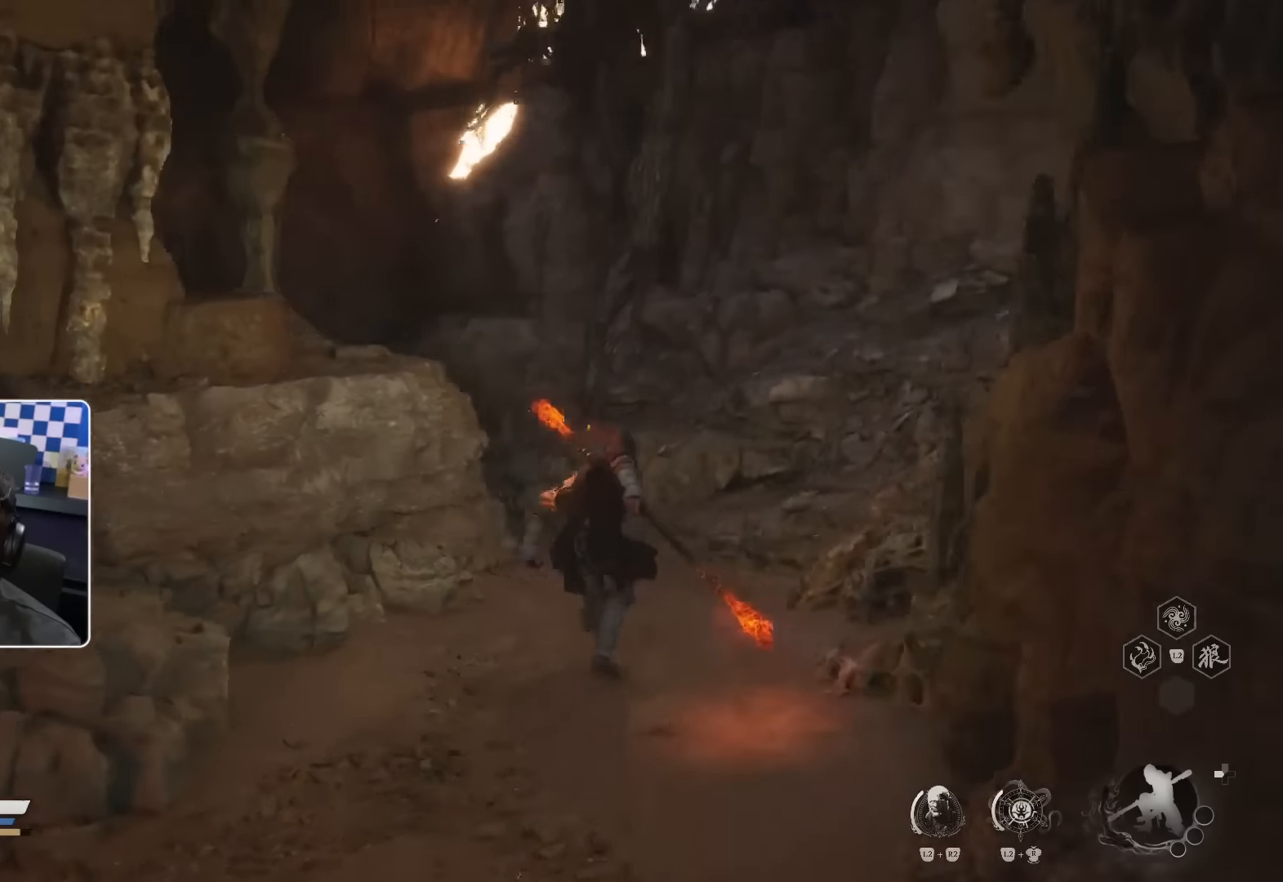
{"dt_ms": 500, "buttons": [], "left_stick": "up", "right_stick": "left", "events": [[450, "right_stick", "left"]]}
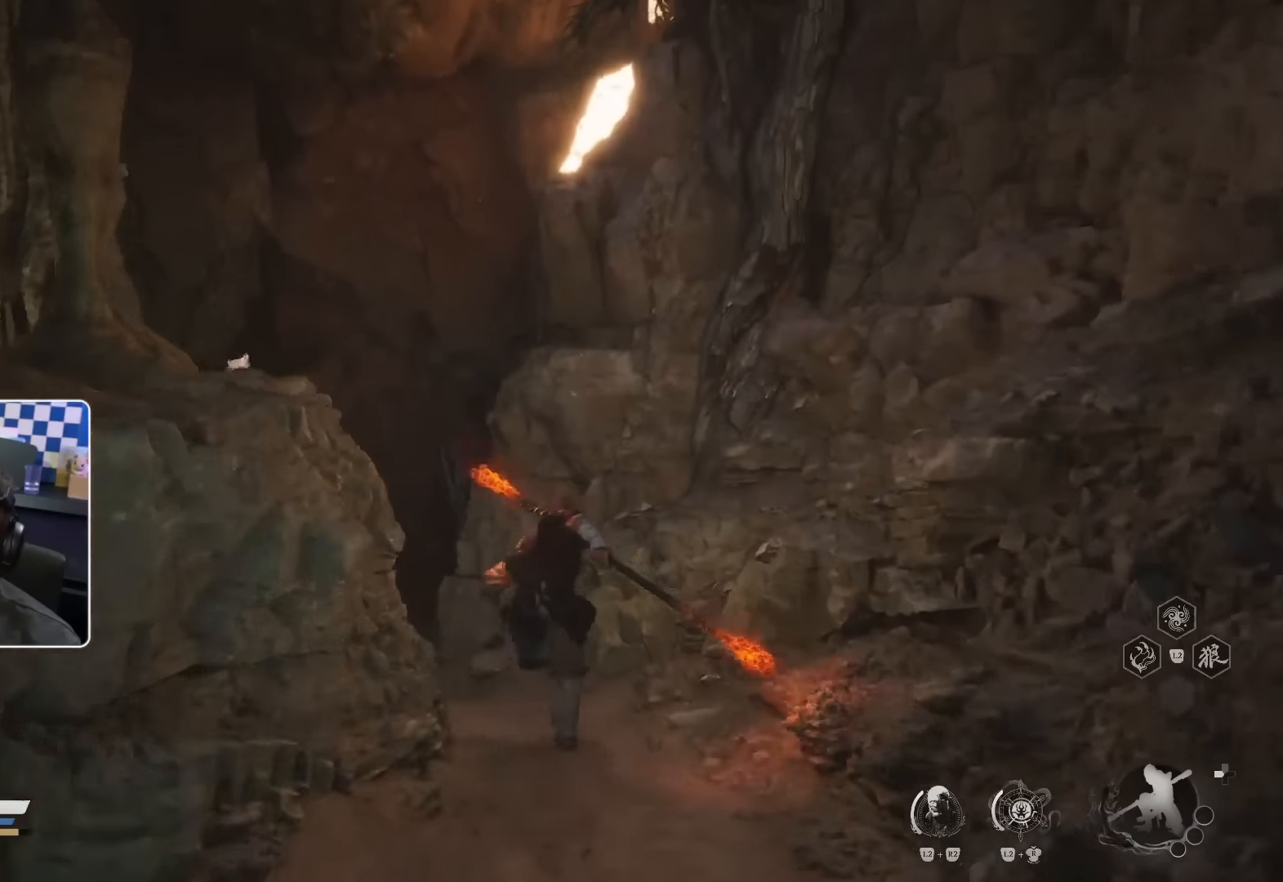
{"dt_ms": 500, "buttons": [], "left_stick": "up", "right_stick": "center", "events": [[83, "right_stick", "center"]]}
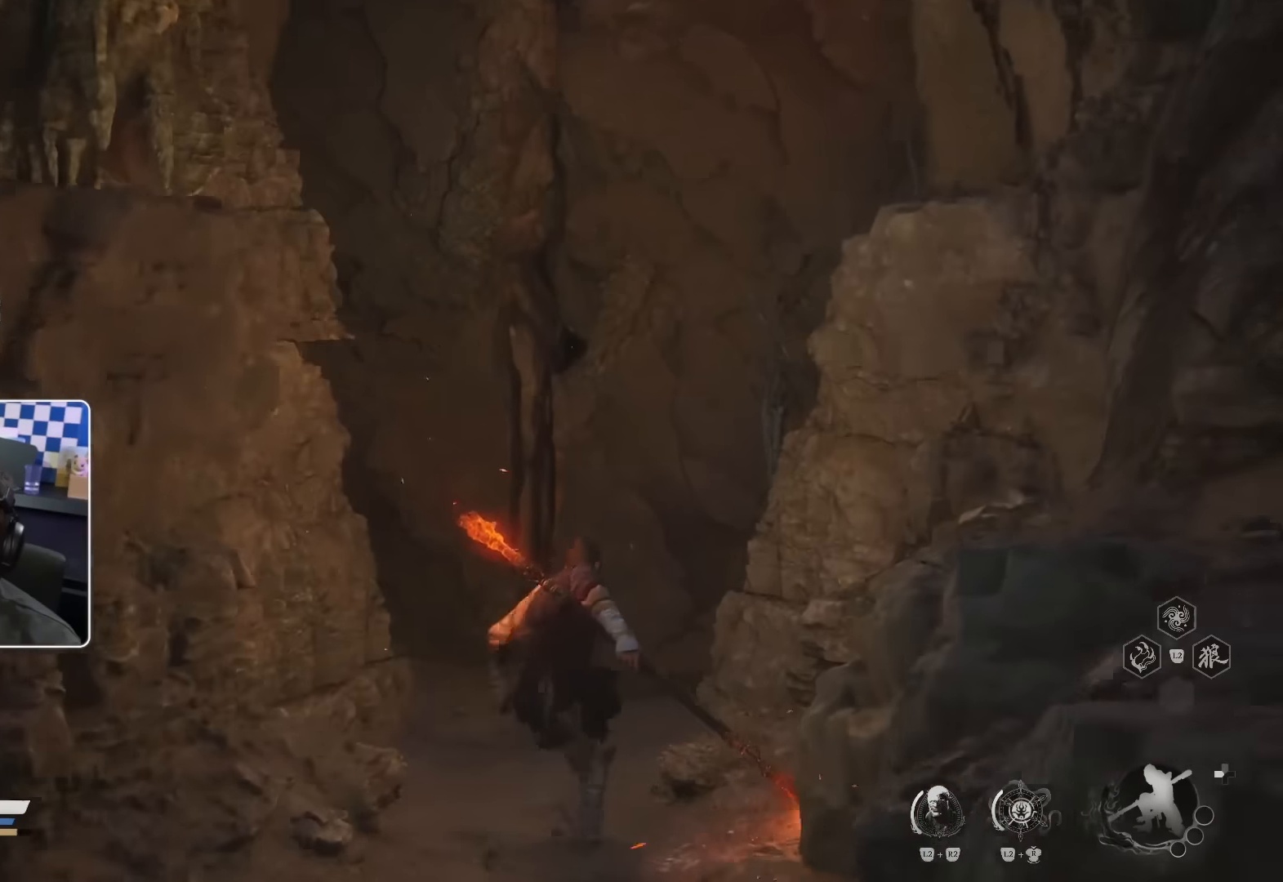
{"dt_ms": 500, "buttons": [], "left_stick": "up", "right_stick": "center", "events": []}
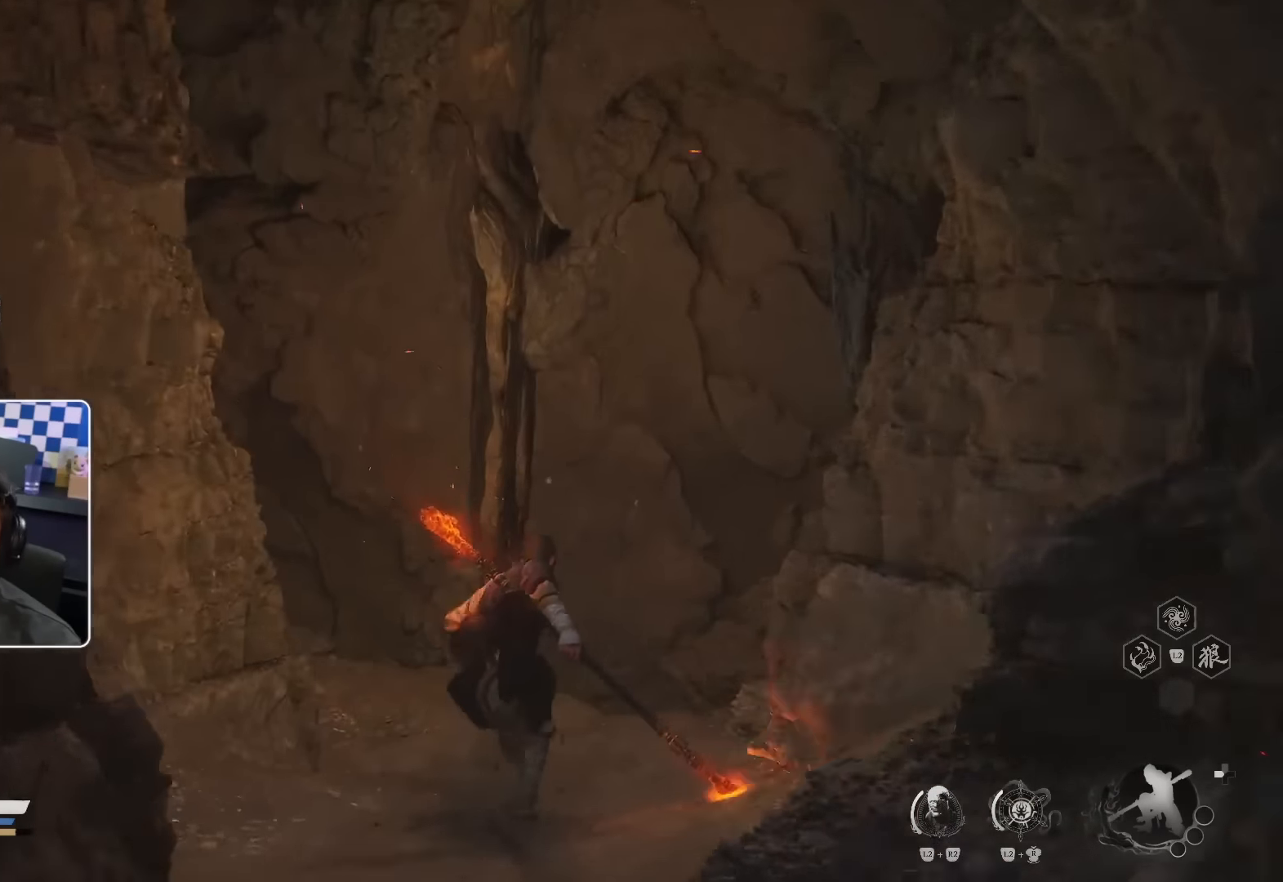
{"dt_ms": 500, "buttons": [], "left_stick": "up", "right_stick": "center", "events": [[283, "SQUARE", "down"], [433, "SQUARE", "up"]]}
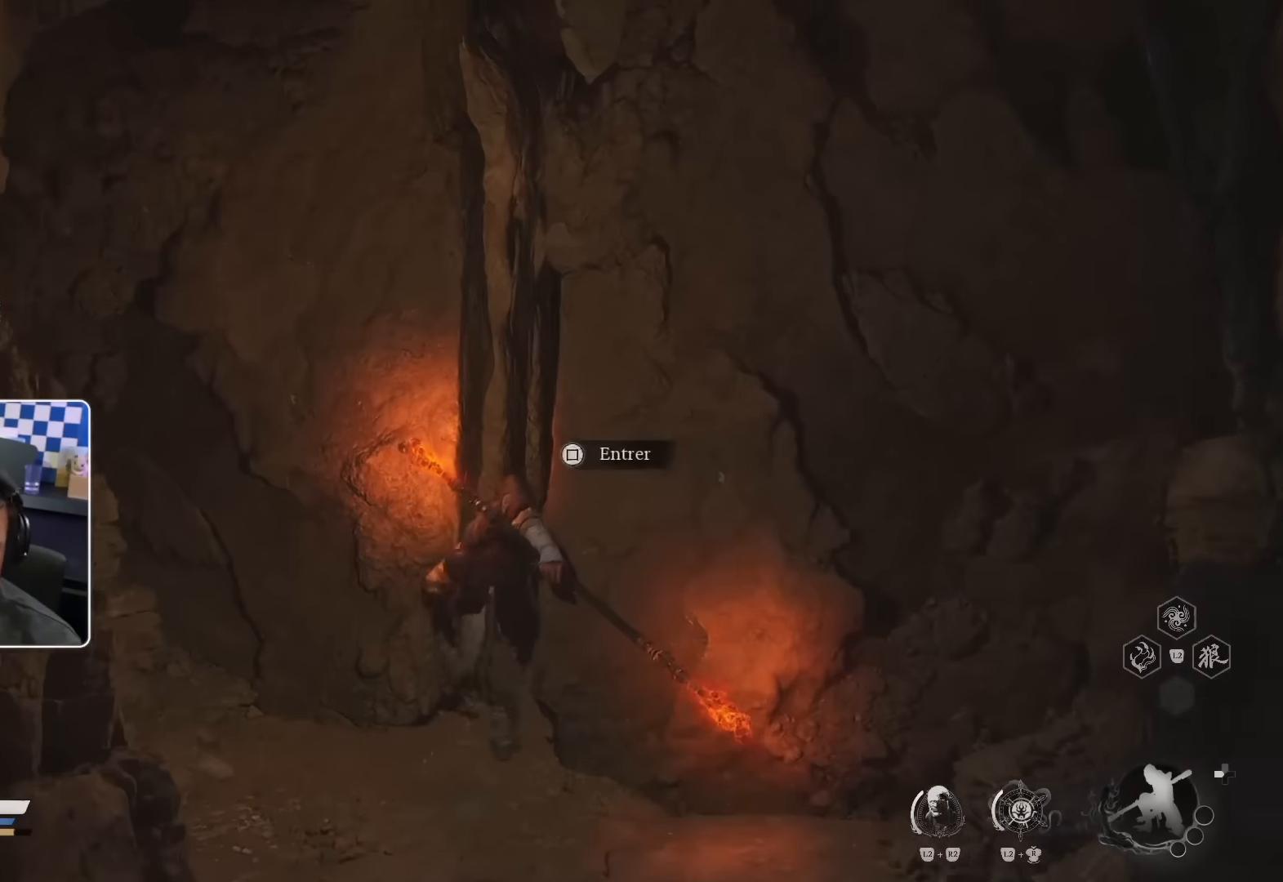
{"dt_ms": 500, "buttons": [], "left_stick": "up", "right_stick": "center", "events": [[33, "SQUARE", "down"], [150, "SQUARE", "up"]]}
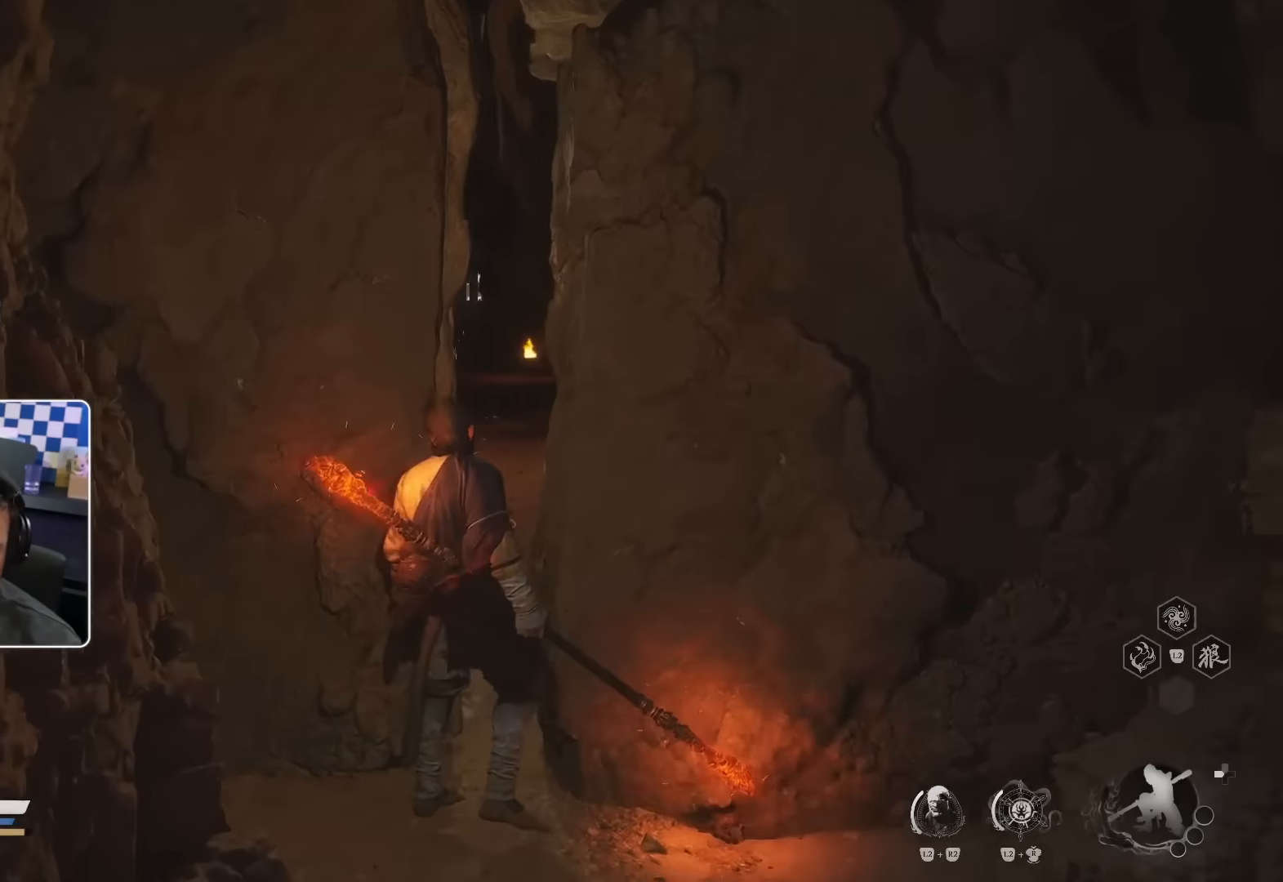
{"dt_ms": 500, "buttons": [], "left_stick": "up", "right_stick": "center", "events": []}
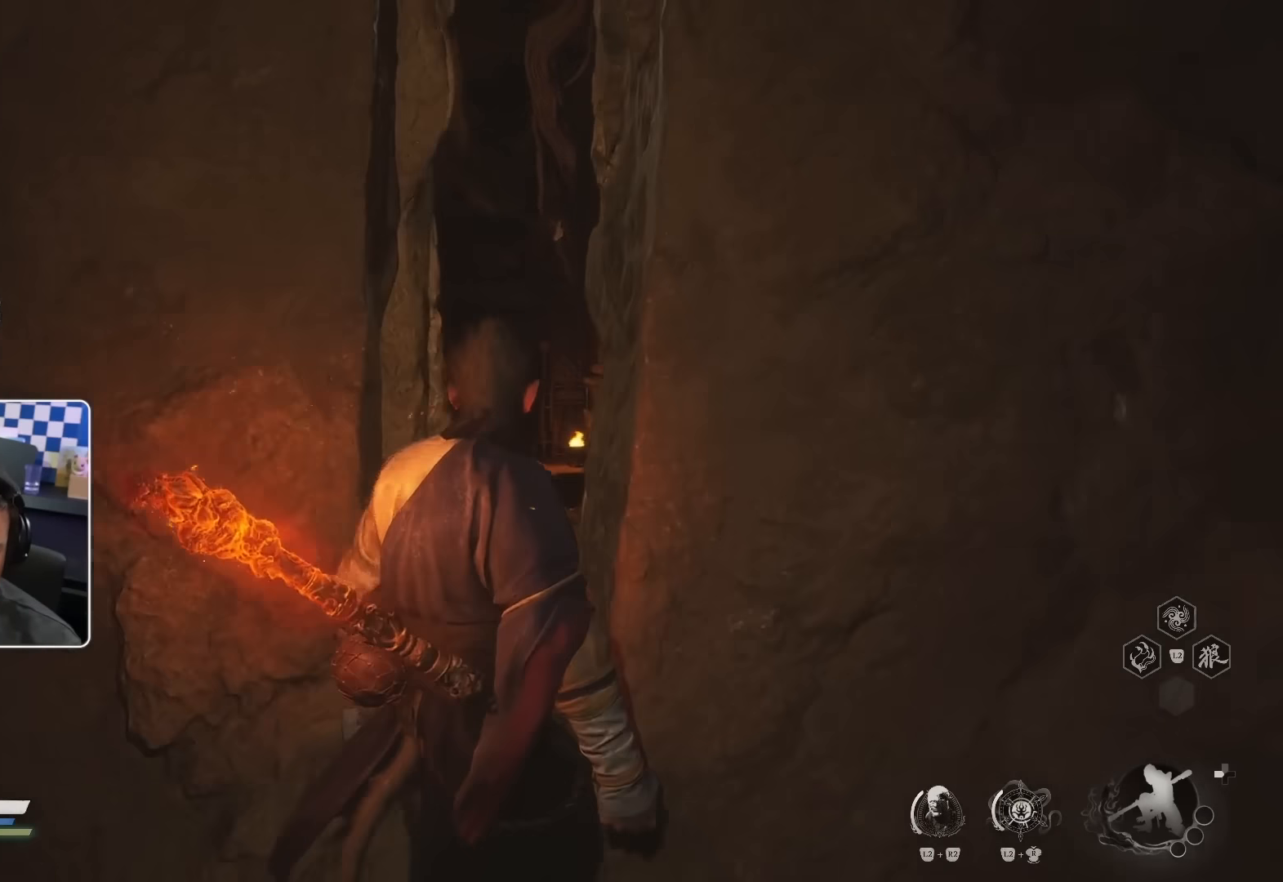
{"dt_ms": 1000, "buttons": [], "left_stick": "up", "right_stick": "center"}